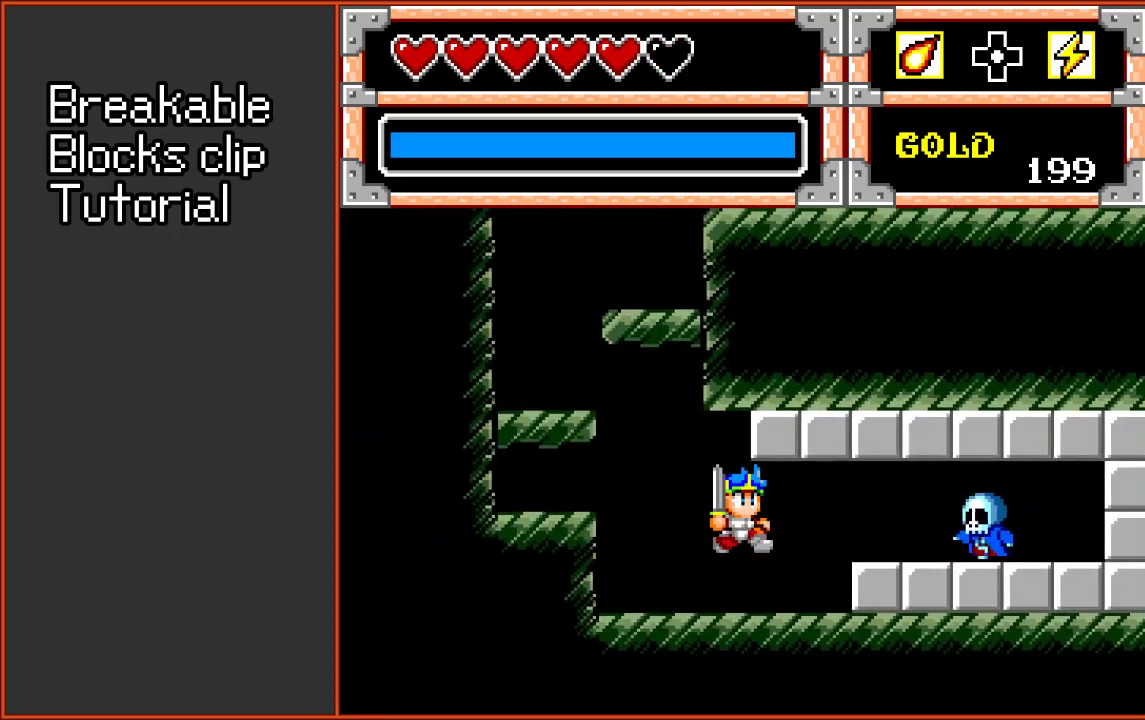
Gameplay with a controller (Xbox layout); each line is a JSON object with the inputs held at the frame after it (dt_ms = milliseconds from this image to that frame). "events" lists button and stick changes between this image and that frame as [ms after this image, input, new state], when the widget could be followed in between. Not read: L1 L2 L3 R1 R2 R3.
{"dt_ms": 500, "buttons": [], "events": [[117, "B", "up"], [283, "B", "down"], [450, "B", "up"]]}
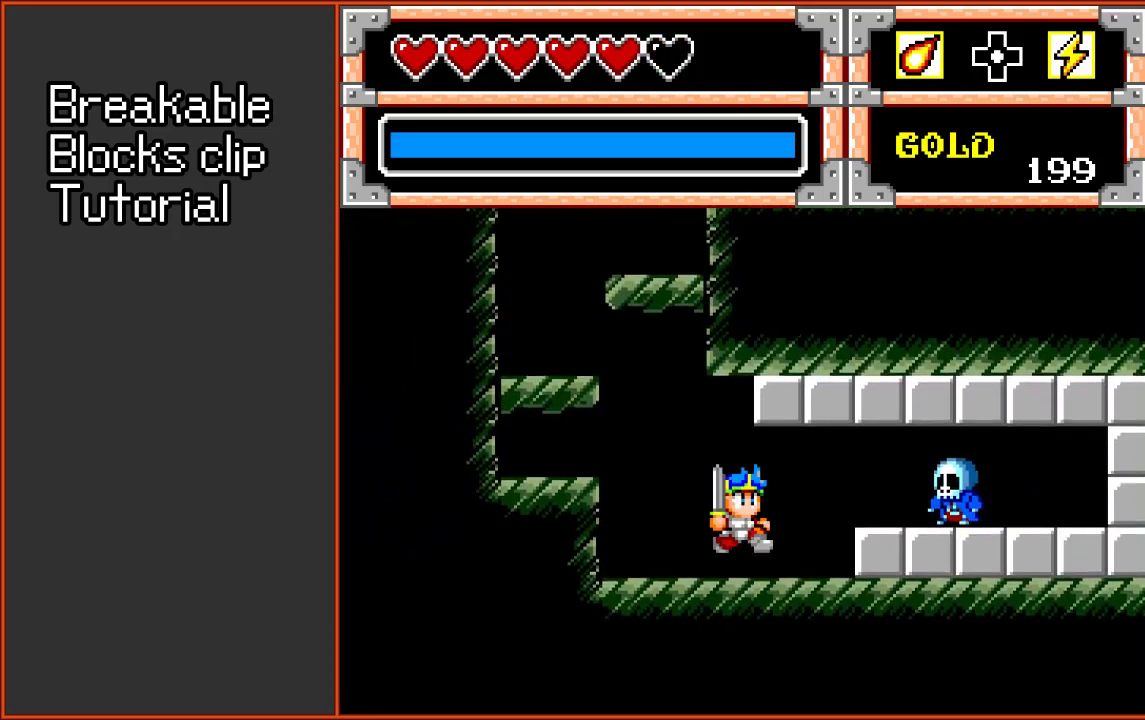
{"dt_ms": 600, "buttons": [], "events": [[117, "DPAD_LEFT", "down"], [383, "DPAD_LEFT", "up"], [417, "DPAD_RIGHT", "down"], [583, "DPAD_RIGHT", "up"]]}
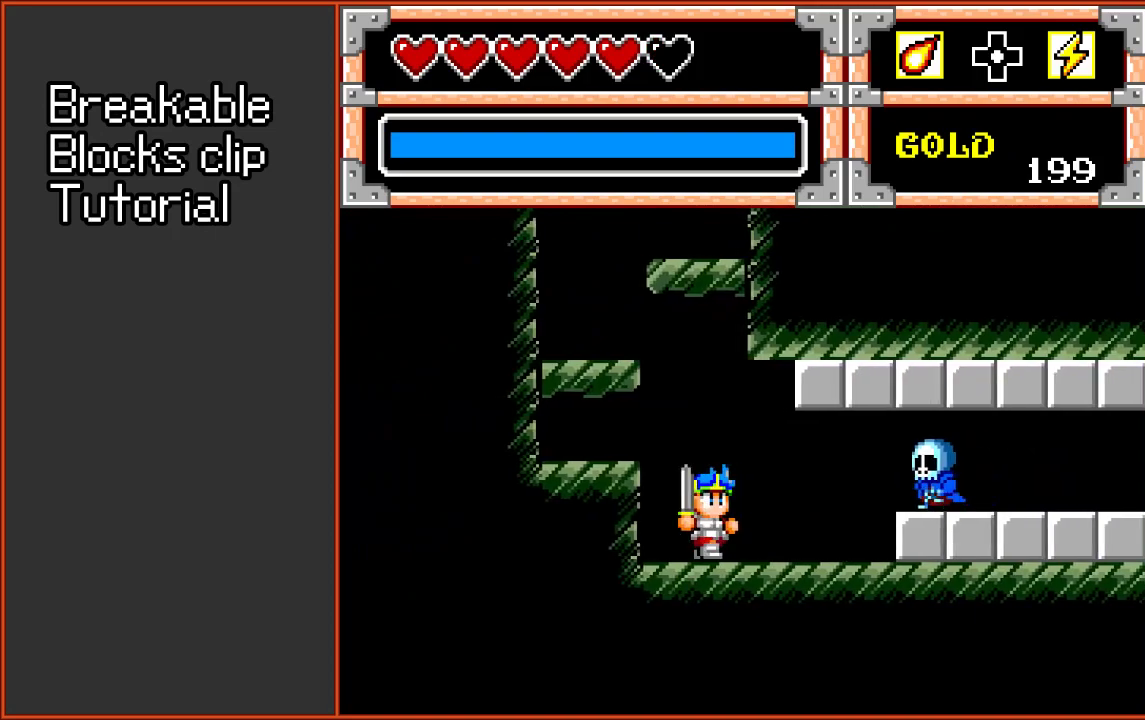
{"dt_ms": 800, "buttons": ["DPAD_DOWN", "DPAD_RIGHT"], "events": [[17, "B", "down"], [183, "B", "up"], [750, "DPAD_DOWN", "down"], [750, "DPAD_RIGHT", "down"]]}
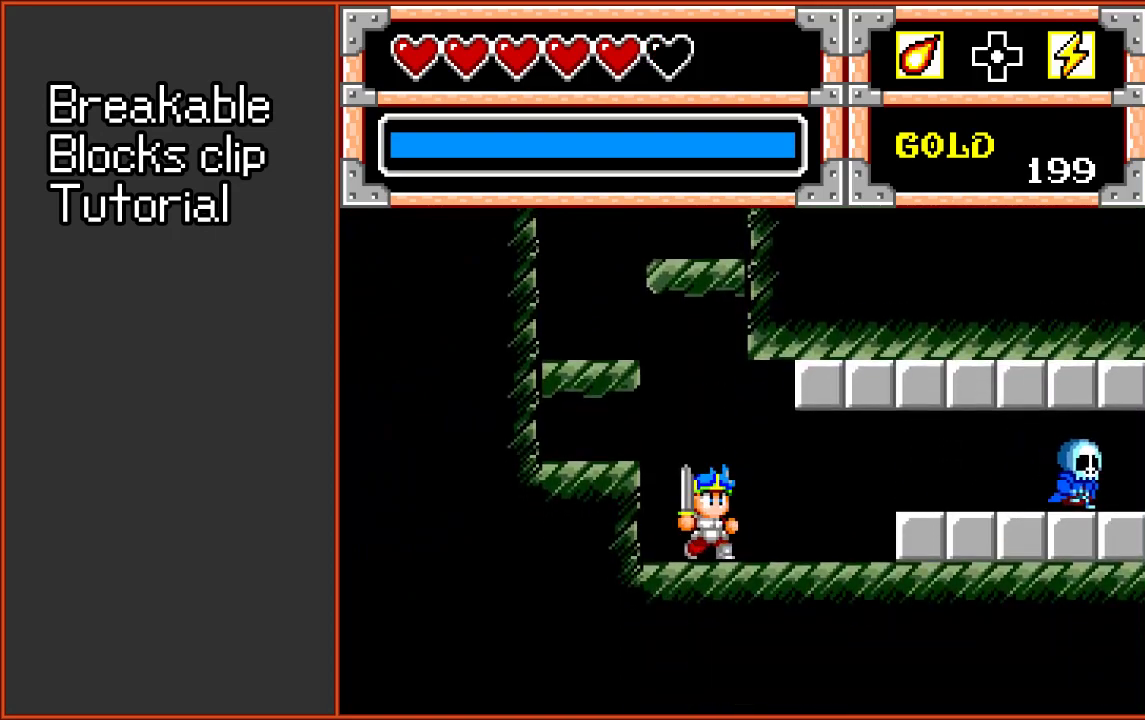
{"dt_ms": 300, "buttons": ["DPAD_DOWN", "DPAD_RIGHT"], "events": []}
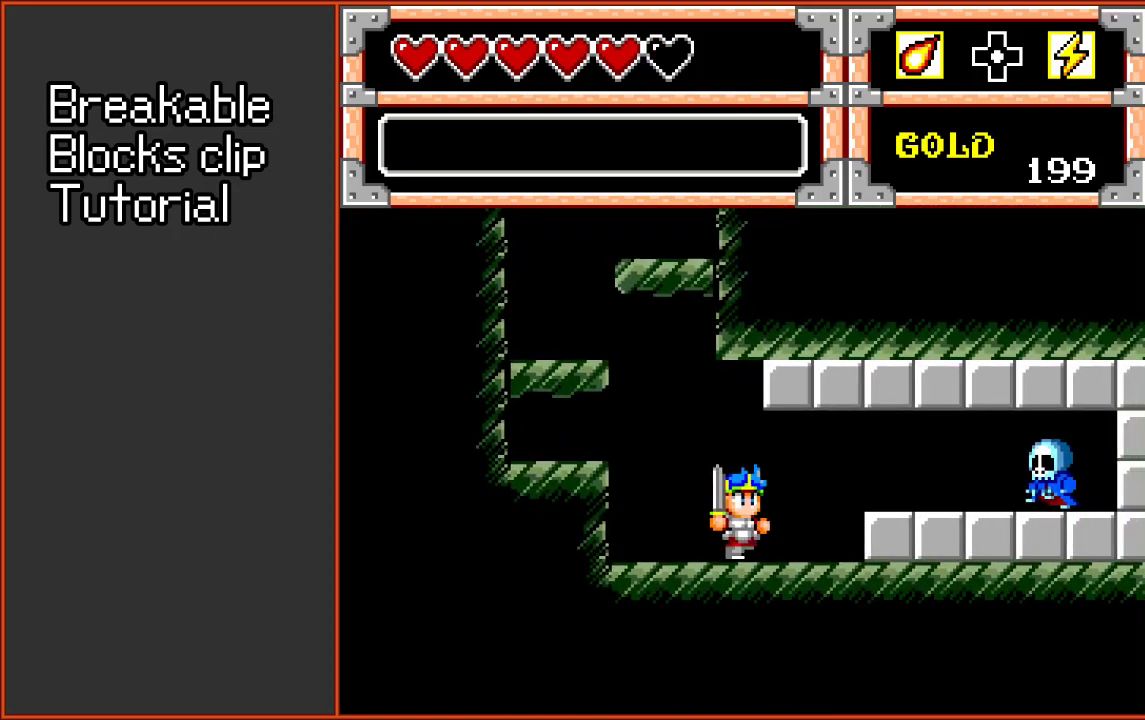
{"dt_ms": 500, "buttons": [], "events": [[450, "DPAD_DOWN", "up"], [450, "DPAD_RIGHT", "up"]]}
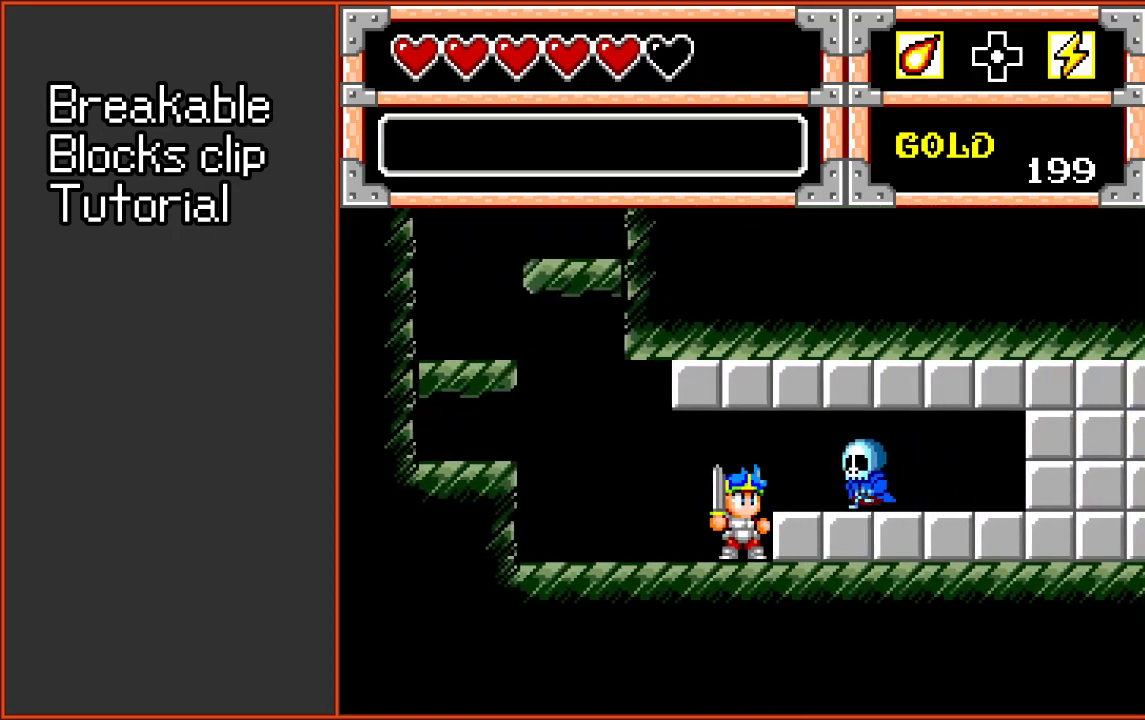
{"dt_ms": 300, "buttons": ["DPAD_DOWN", "DPAD_LEFT"], "events": [[17, "DPAD_LEFT", "down"], [217, "DPAD_DOWN", "down"]]}
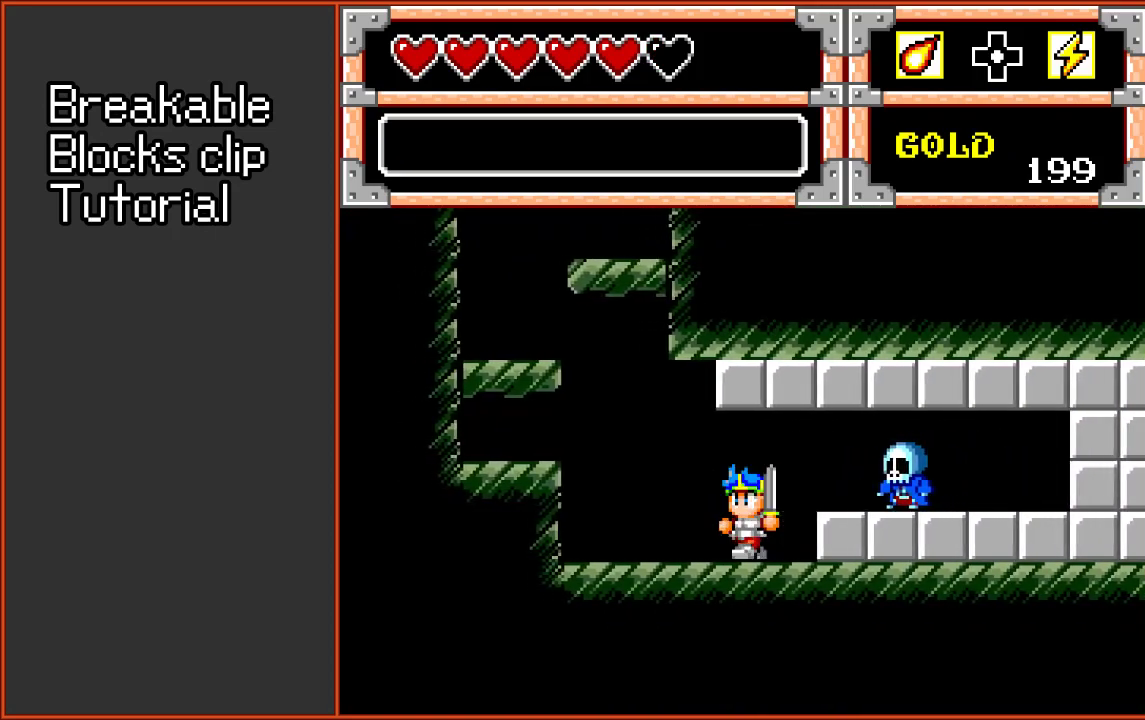
{"dt_ms": 900, "buttons": ["DPAD_DOWN", "DPAD_RIGHT"], "events": [[450, "DPAD_LEFT", "up"], [483, "DPAD_DOWN", "up"], [583, "DPAD_RIGHT", "down"], [817, "DPAD_DOWN", "down"]]}
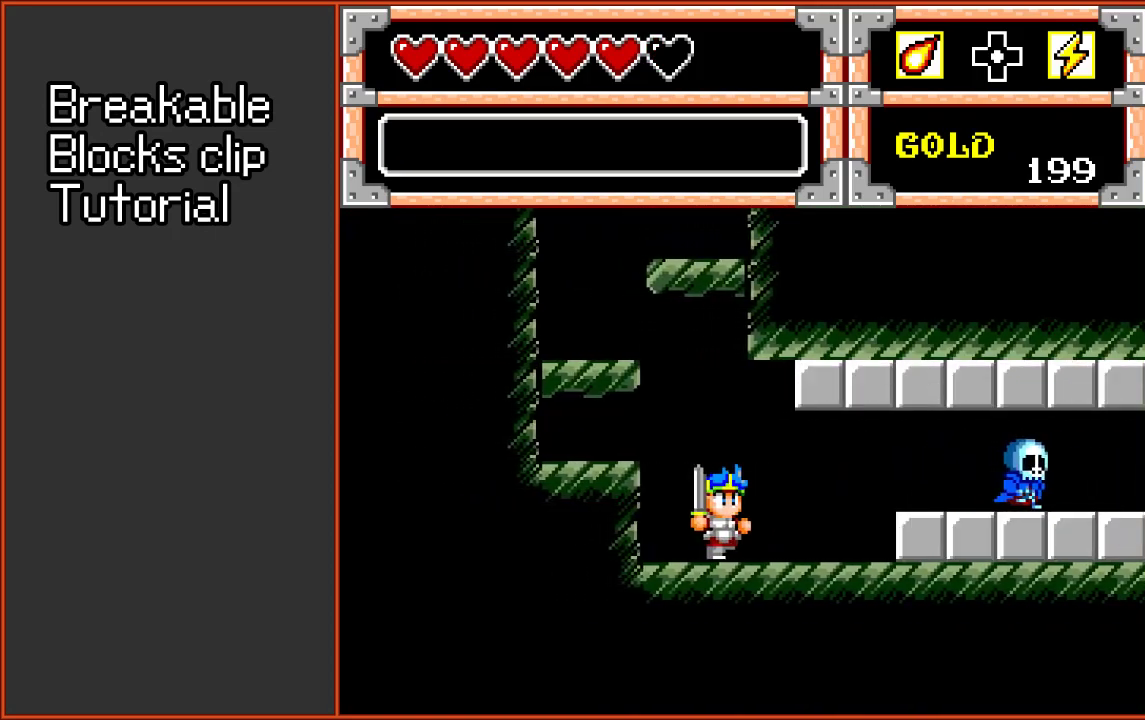
{"dt_ms": 300, "buttons": ["DPAD_DOWN", "DPAD_RIGHT"], "events": []}
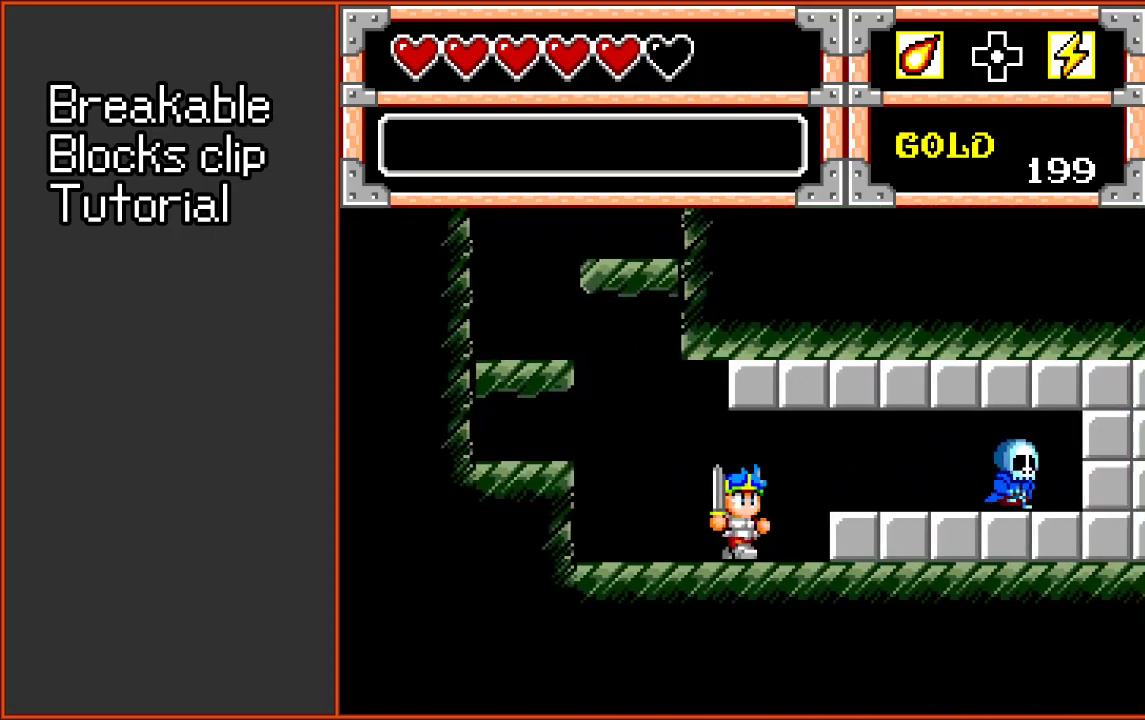
{"dt_ms": 500, "buttons": ["DPAD_DOWN", "DPAD_LEFT"], "events": [[117, "DPAD_DOWN", "up"], [117, "DPAD_RIGHT", "up"], [217, "DPAD_LEFT", "down"], [417, "DPAD_DOWN", "down"]]}
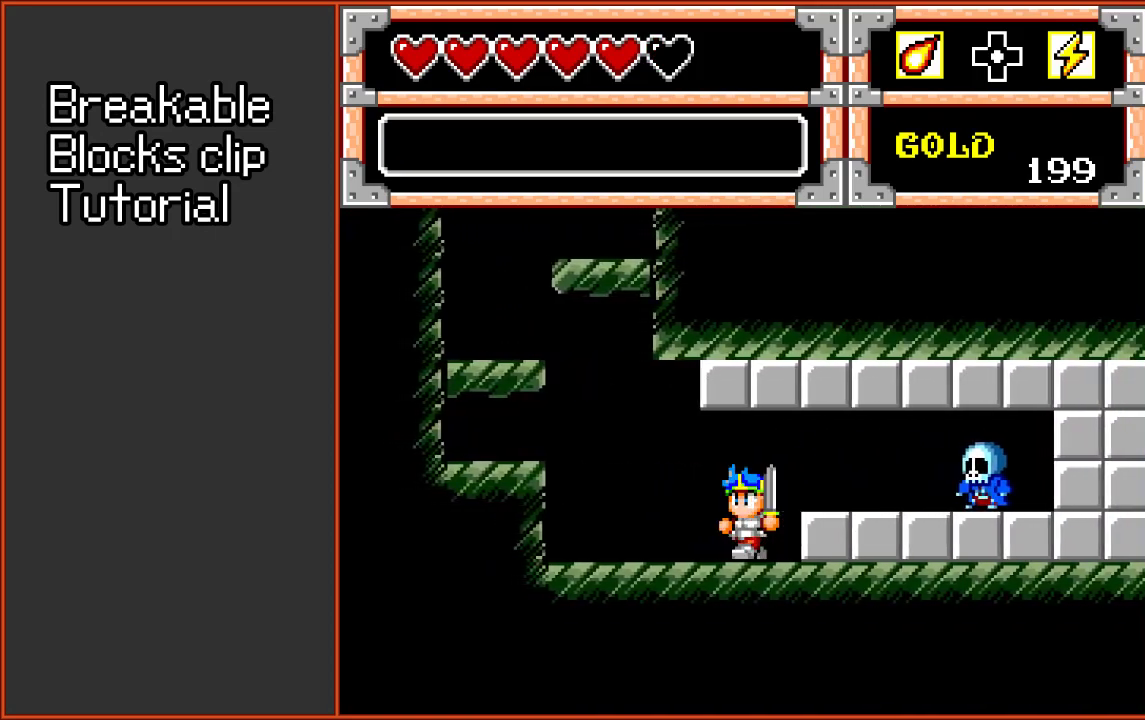
{"dt_ms": 500, "buttons": ["DPAD_DOWN", "DPAD_RIGHT"], "events": [[450, "DPAD_LEFT", "up"], [483, "DPAD_RIGHT", "down"]]}
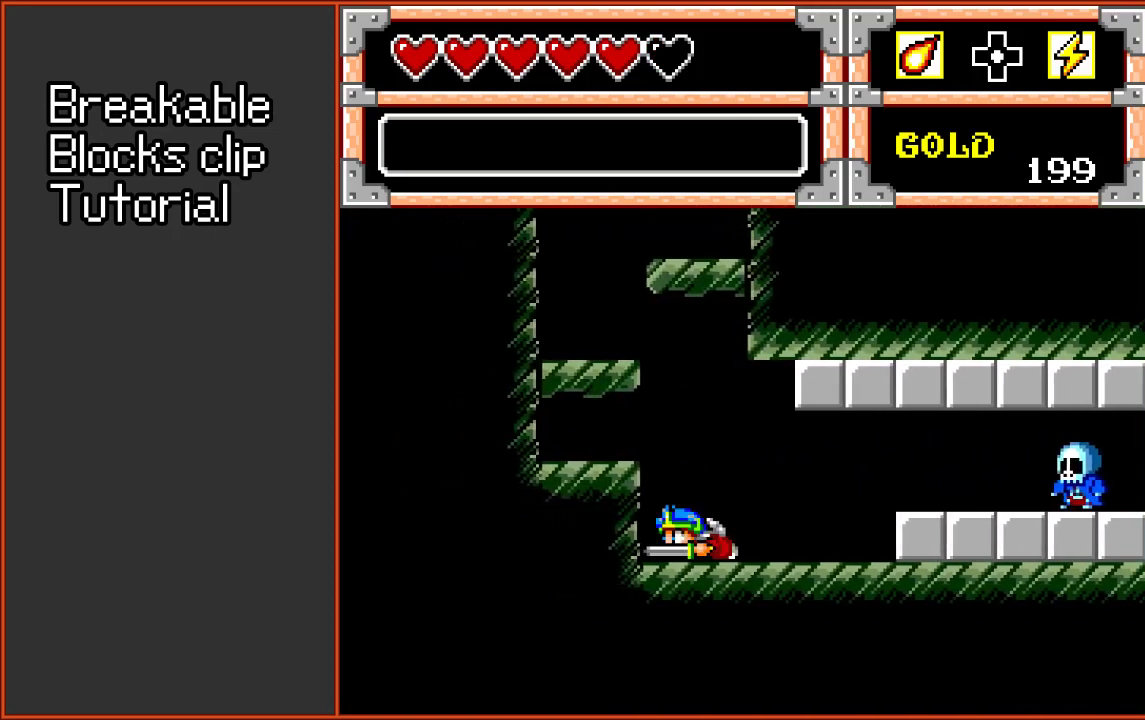
{"dt_ms": 500, "buttons": ["DPAD_DOWN", "DPAD_RIGHT"], "events": [[17, "DPAD_DOWN", "up"], [350, "DPAD_DOWN", "down"]]}
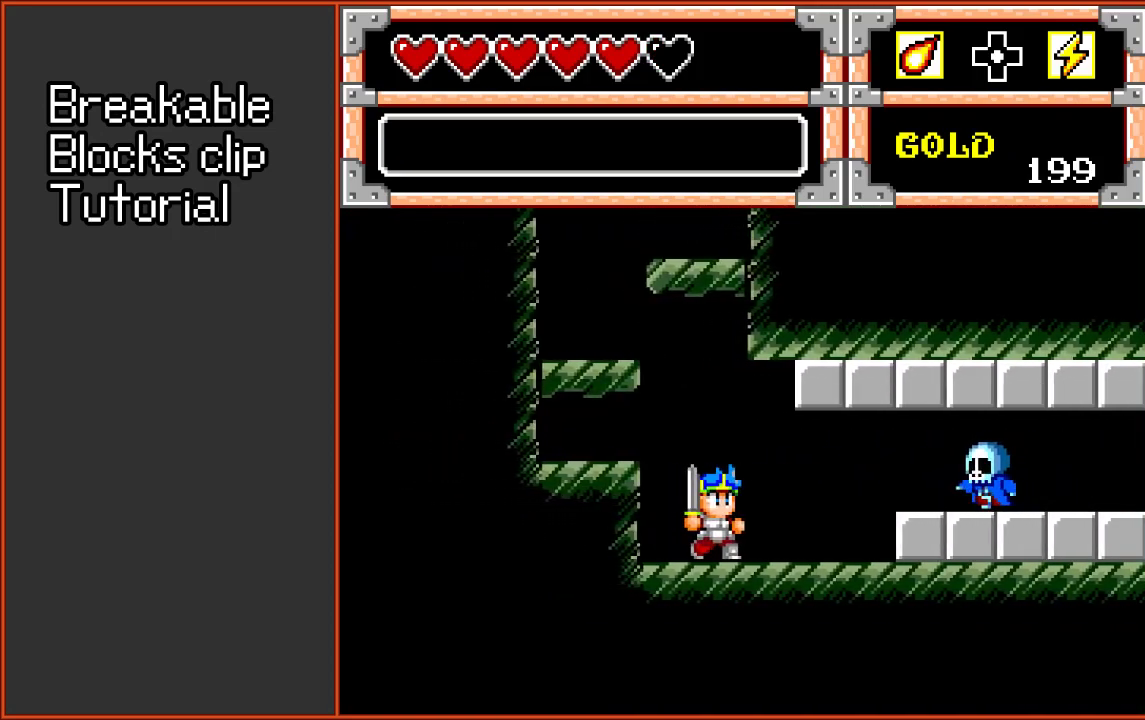
{"dt_ms": 400, "buttons": [], "events": [[383, "DPAD_DOWN", "up"], [383, "DPAD_RIGHT", "up"]]}
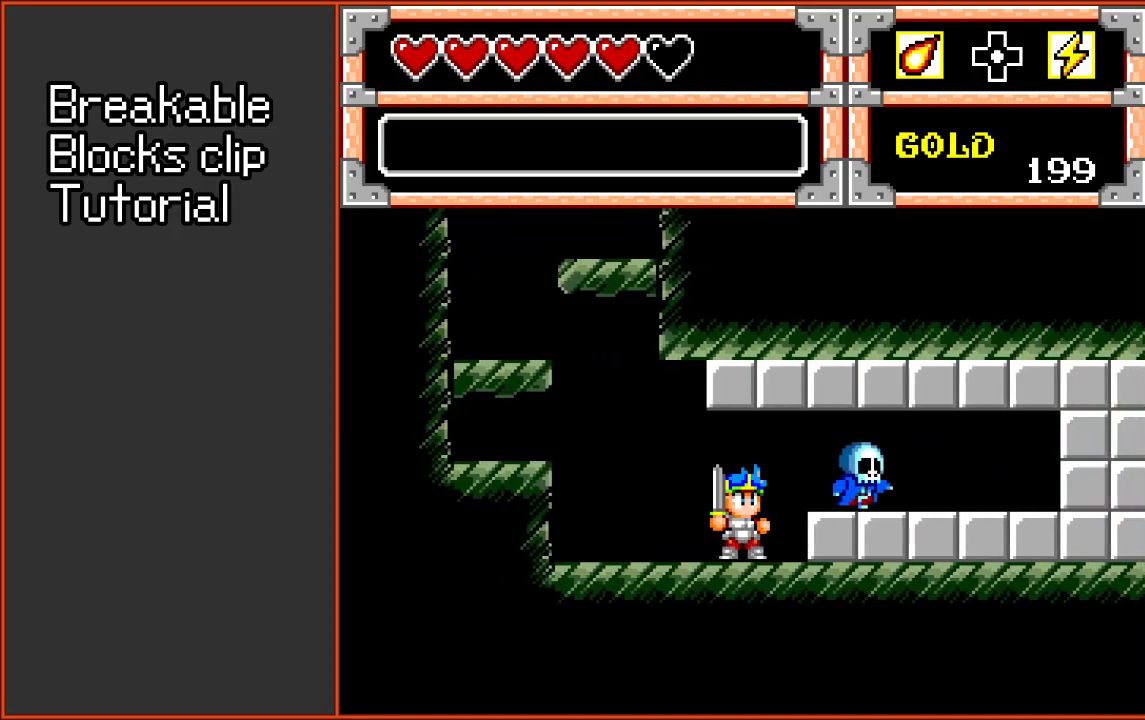
{"dt_ms": 700, "buttons": ["DPAD_DOWN", "DPAD_RIGHT"], "events": [[350, "DPAD_RIGHT", "down"], [483, "B", "down"], [650, "B", "up"], [683, "DPAD_DOWN", "down"]]}
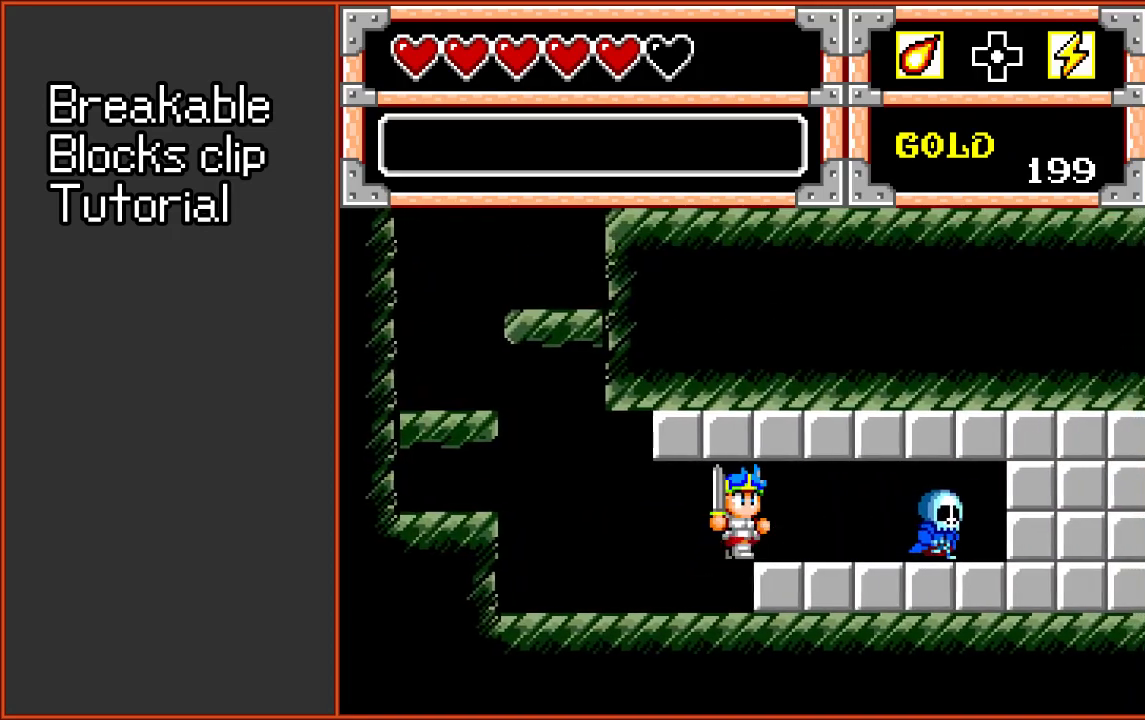
{"dt_ms": 400, "buttons": [], "events": [[283, "DPAD_DOWN", "up"], [283, "DPAD_RIGHT", "up"]]}
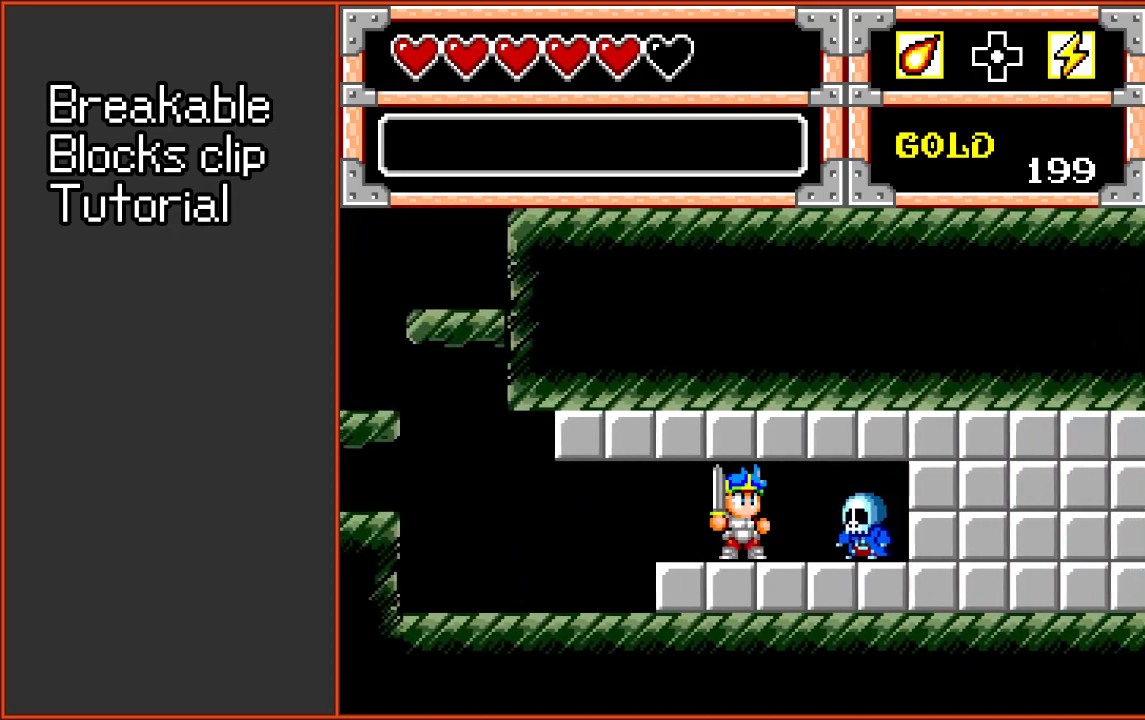
{"dt_ms": 400, "buttons": [], "events": [[150, "DPAD_RIGHT", "down"], [217, "A", "down"], [267, "DPAD_RIGHT", "up"], [350, "A", "up"]]}
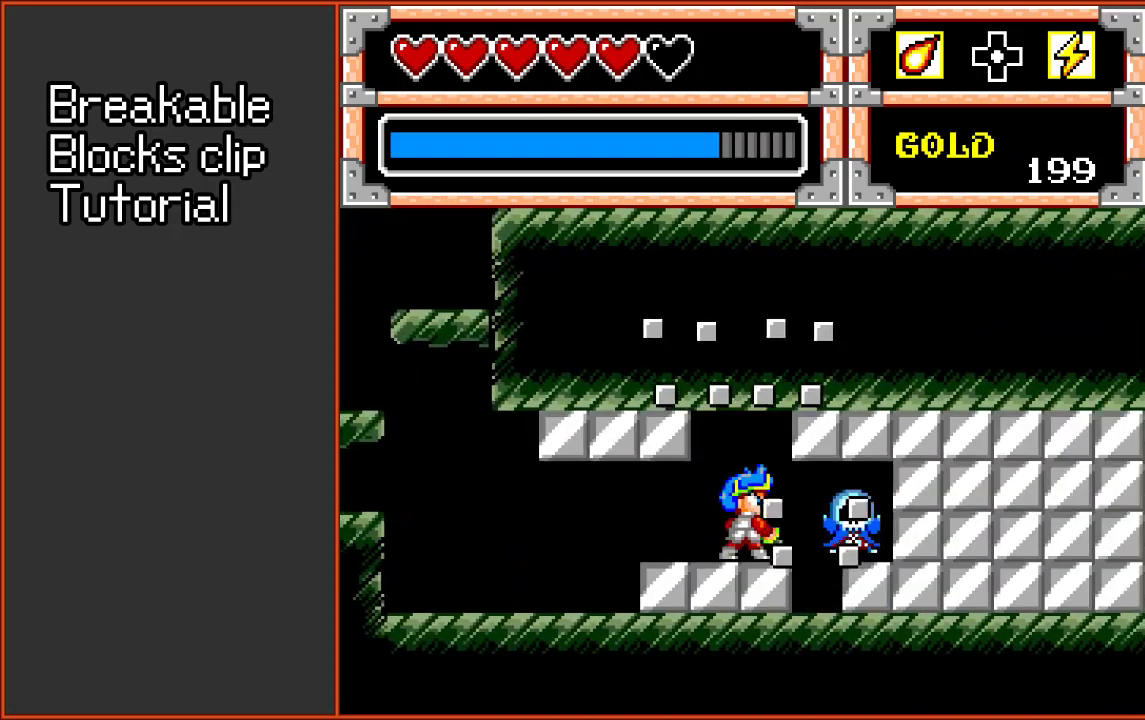
{"dt_ms": 500, "buttons": ["DPAD_DOWN", "DPAD_RIGHT"], "events": [[183, "DPAD_RIGHT", "down"], [317, "DPAD_RIGHT", "up"], [450, "DPAD_DOWN", "down"], [483, "DPAD_RIGHT", "down"]]}
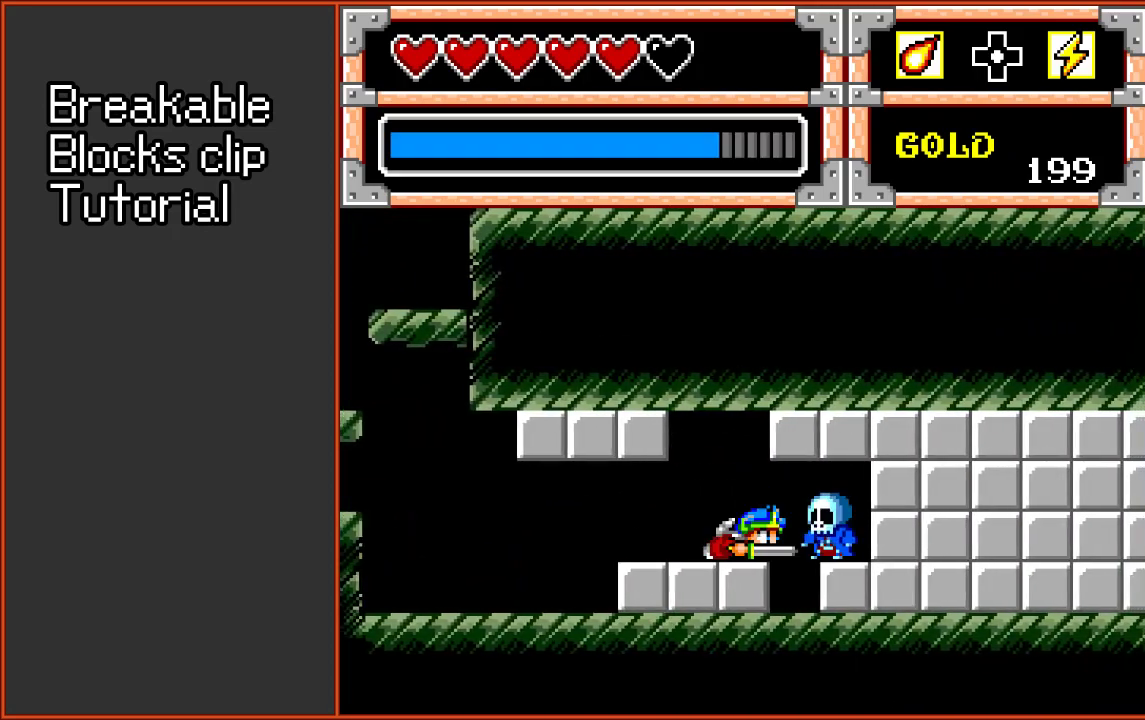
{"dt_ms": 600, "buttons": [], "events": [[50, "DPAD_RIGHT", "up"], [83, "DPAD_DOWN", "up"], [383, "DPAD_LEFT", "down"], [550, "DPAD_LEFT", "up"]]}
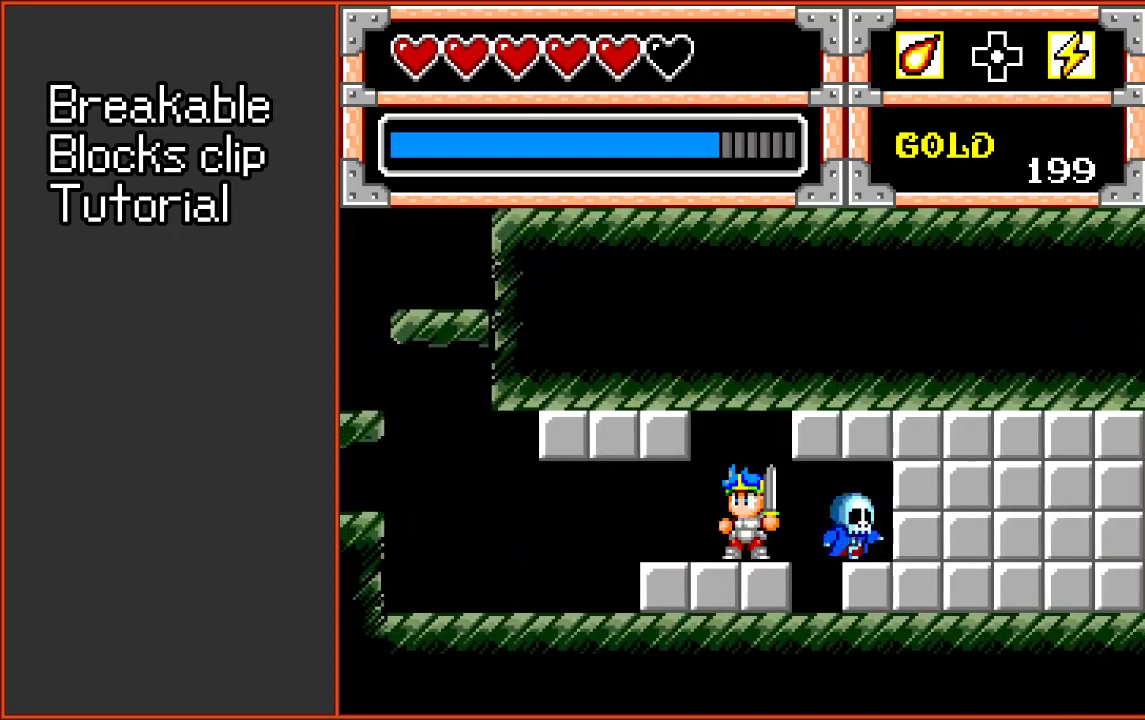
{"dt_ms": 400, "buttons": ["DPAD_DOWN"], "events": [[17, "DPAD_RIGHT", "down"], [117, "DPAD_RIGHT", "up"], [350, "DPAD_DOWN", "down"]]}
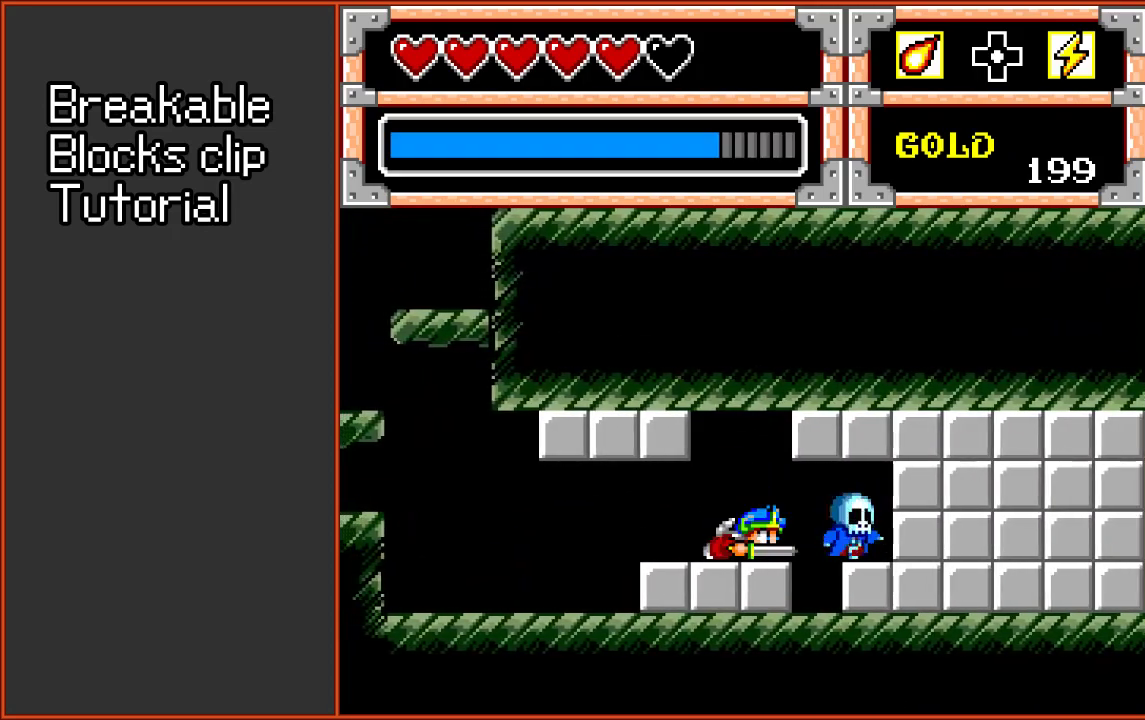
{"dt_ms": 600, "buttons": ["DPAD_DOWN", "DPAD_RIGHT"], "events": [[17, "DPAD_DOWN", "up"], [83, "DPAD_DOWN", "down"], [150, "DPAD_DOWN", "up"], [317, "DPAD_DOWN", "down"], [317, "DPAD_RIGHT", "down"]]}
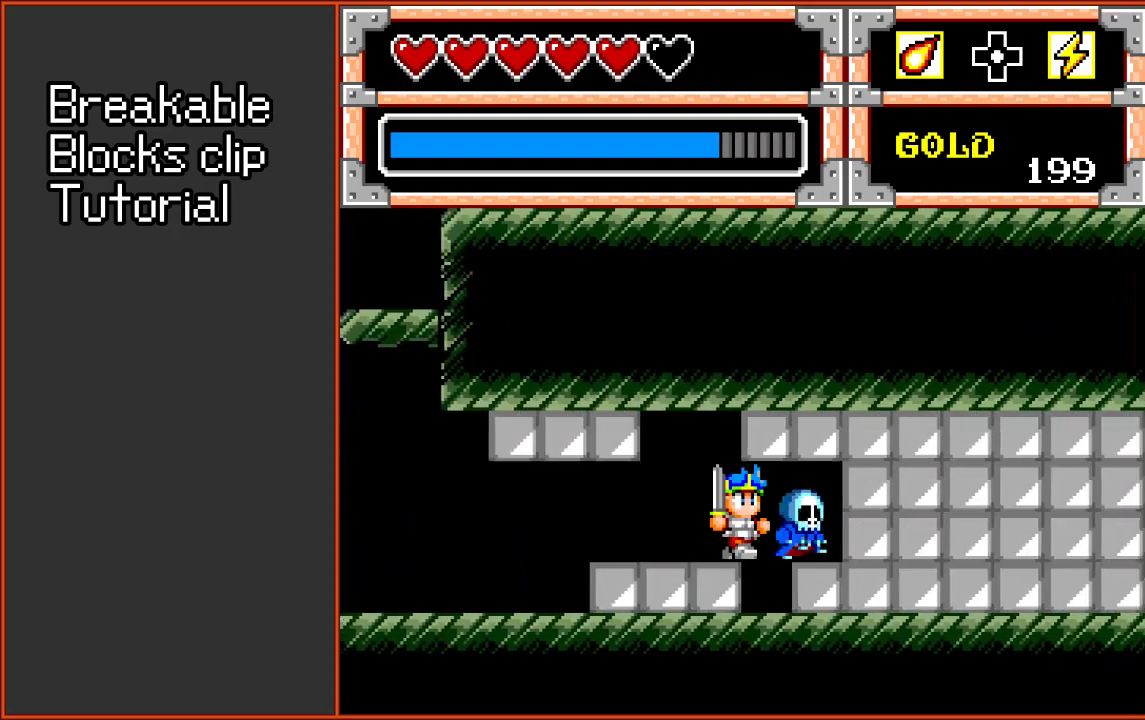
{"dt_ms": 500, "buttons": ["DPAD_DOWN", "DPAD_RIGHT"], "events": []}
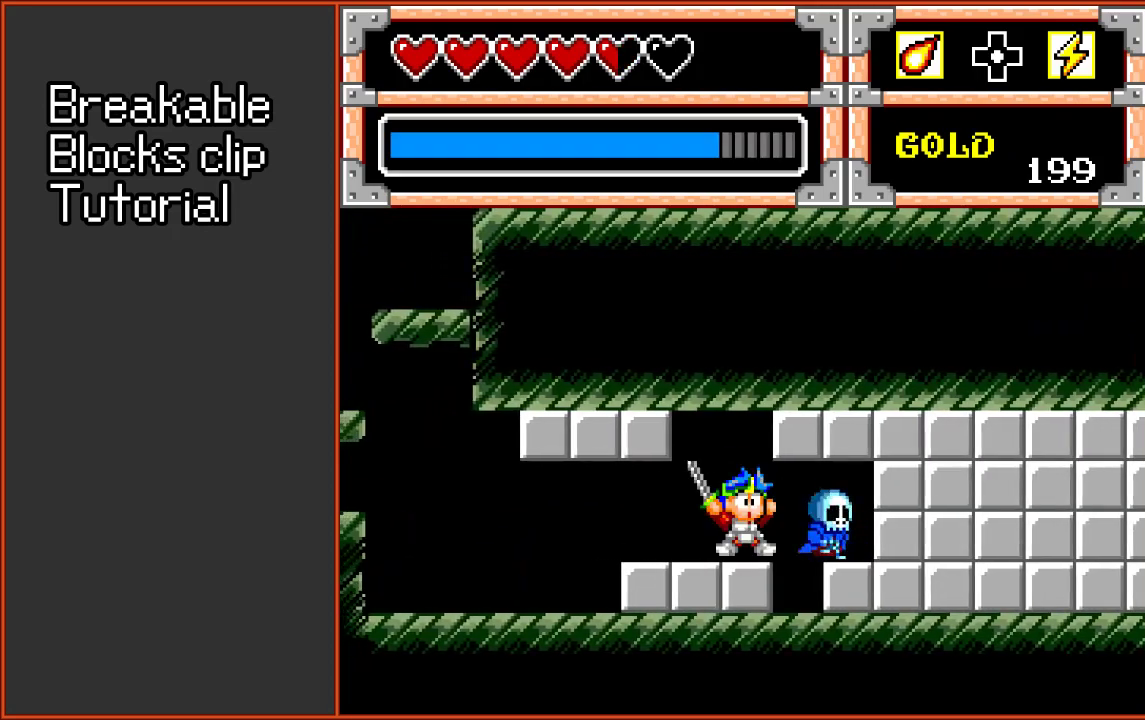
{"dt_ms": 500, "buttons": ["DPAD_DOWN", "DPAD_RIGHT"], "events": []}
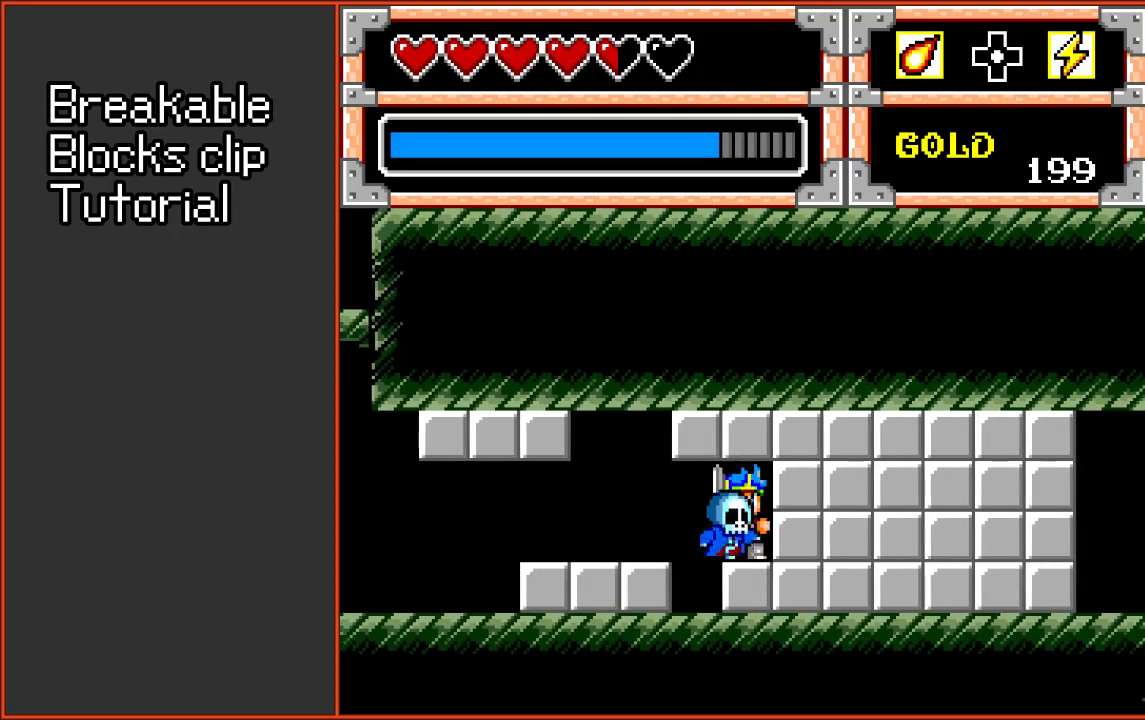
{"dt_ms": 500, "buttons": ["DPAD_DOWN", "DPAD_RIGHT"], "events": []}
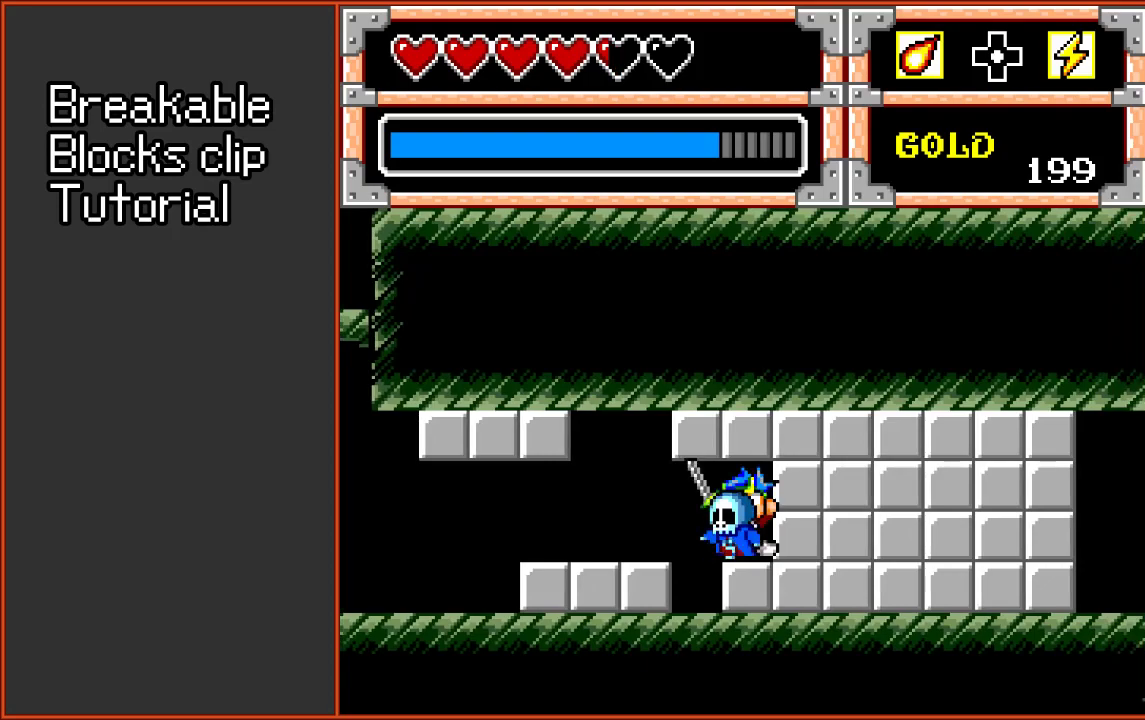
{"dt_ms": 300, "buttons": ["A", "DPAD_DOWN"], "events": [[183, "DPAD_RIGHT", "up"], [217, "A", "down"]]}
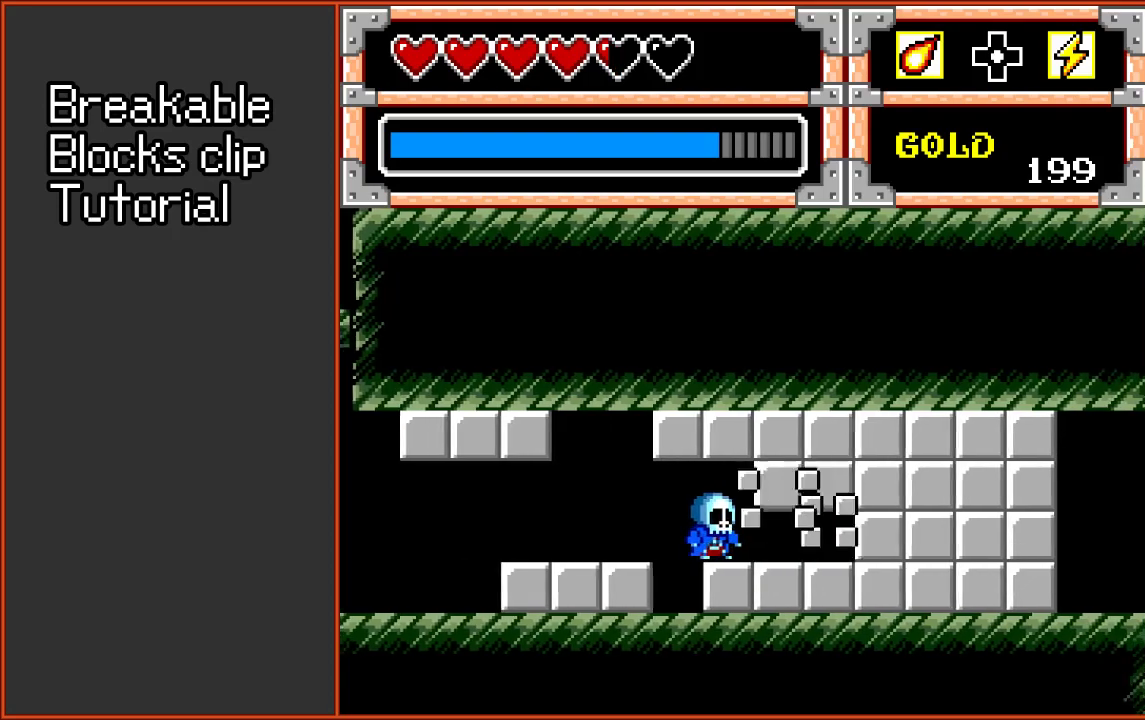
{"dt_ms": 500, "buttons": [], "events": [[17, "A", "up"], [317, "DPAD_DOWN", "up"], [383, "DPAD_RIGHT", "down"], [483, "DPAD_RIGHT", "up"]]}
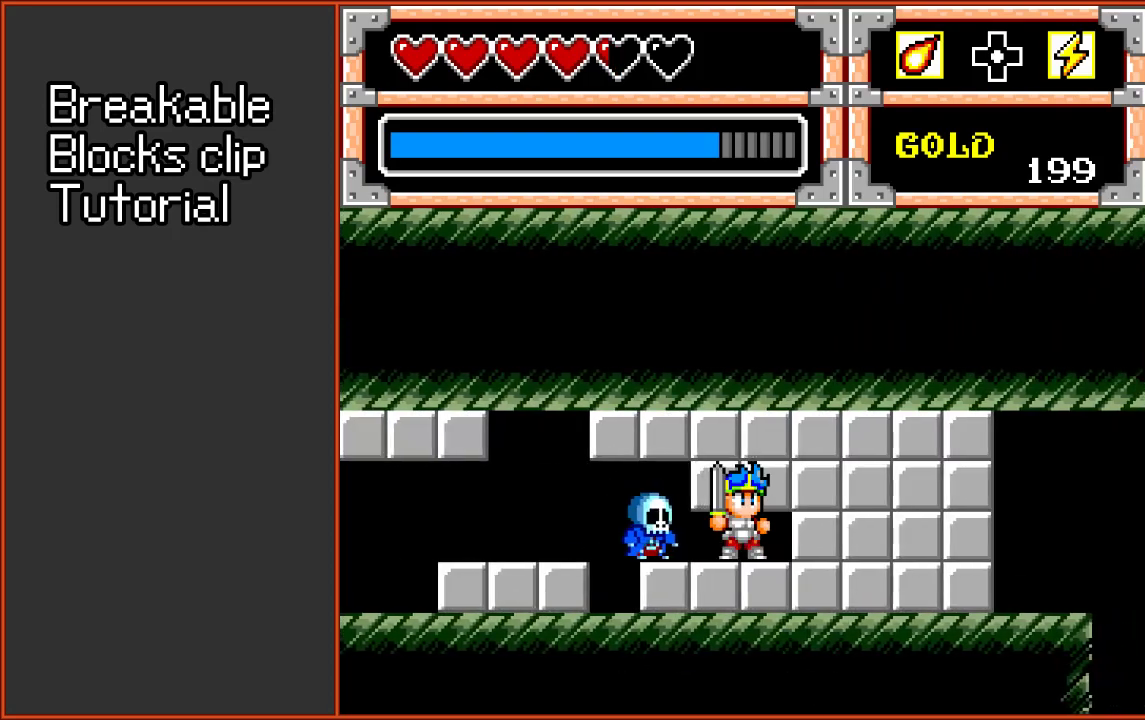
{"dt_ms": 700, "buttons": [], "events": [[283, "DPAD_LEFT", "down"], [350, "DPAD_LEFT", "up"]]}
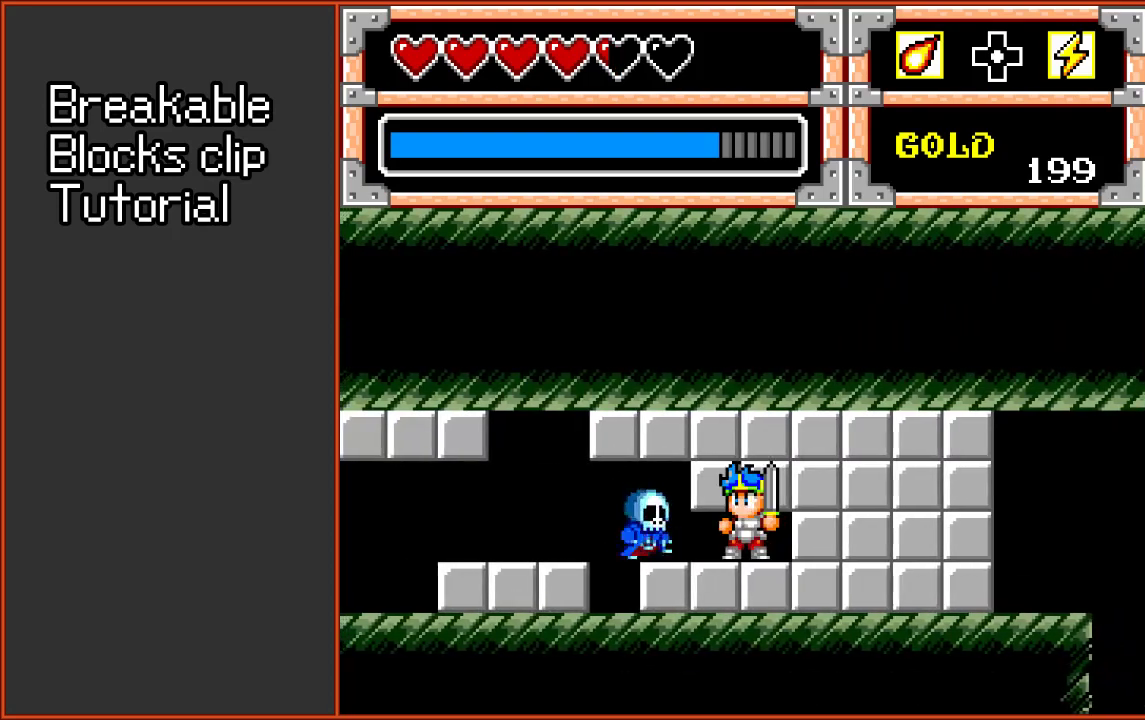
{"dt_ms": 400, "buttons": ["DPAD_RIGHT"], "events": [[383, "DPAD_RIGHT", "down"]]}
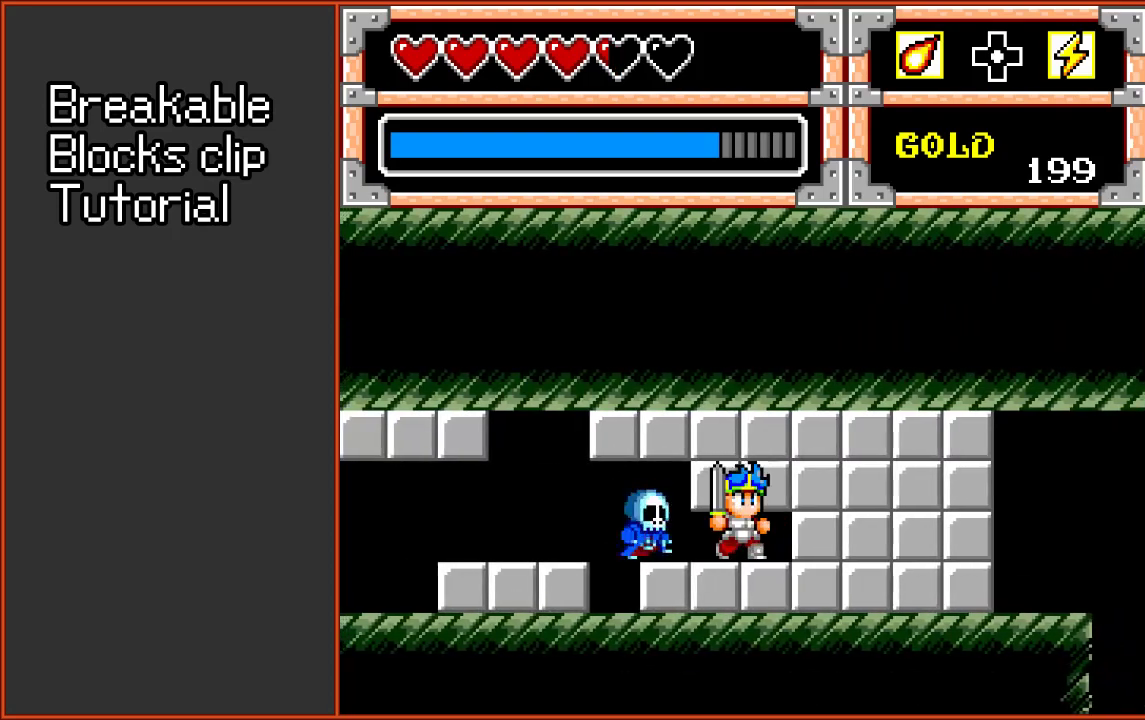
{"dt_ms": 300, "buttons": [], "events": [[83, "DPAD_RIGHT", "up"], [150, "DPAD_LEFT", "down"], [250, "DPAD_LEFT", "up"]]}
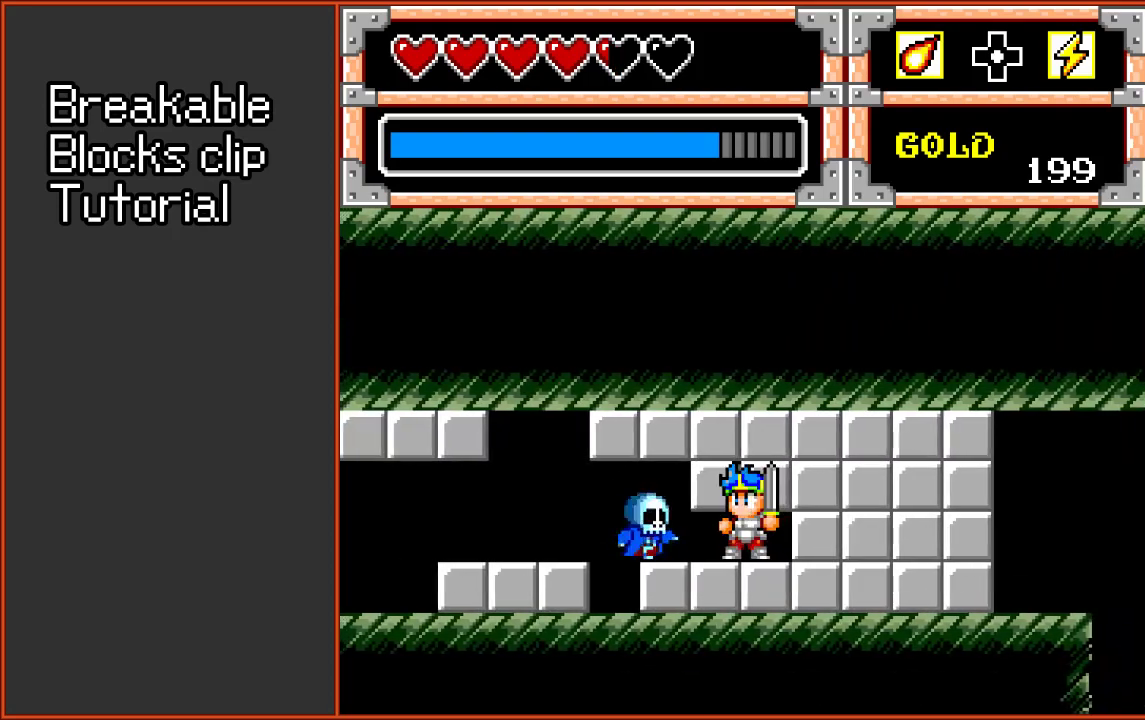
{"dt_ms": 300, "buttons": ["DPAD_DOWN"], "events": [[50, "DPAD_DOWN", "down"], [150, "DPAD_DOWN", "up"], [250, "DPAD_DOWN", "down"]]}
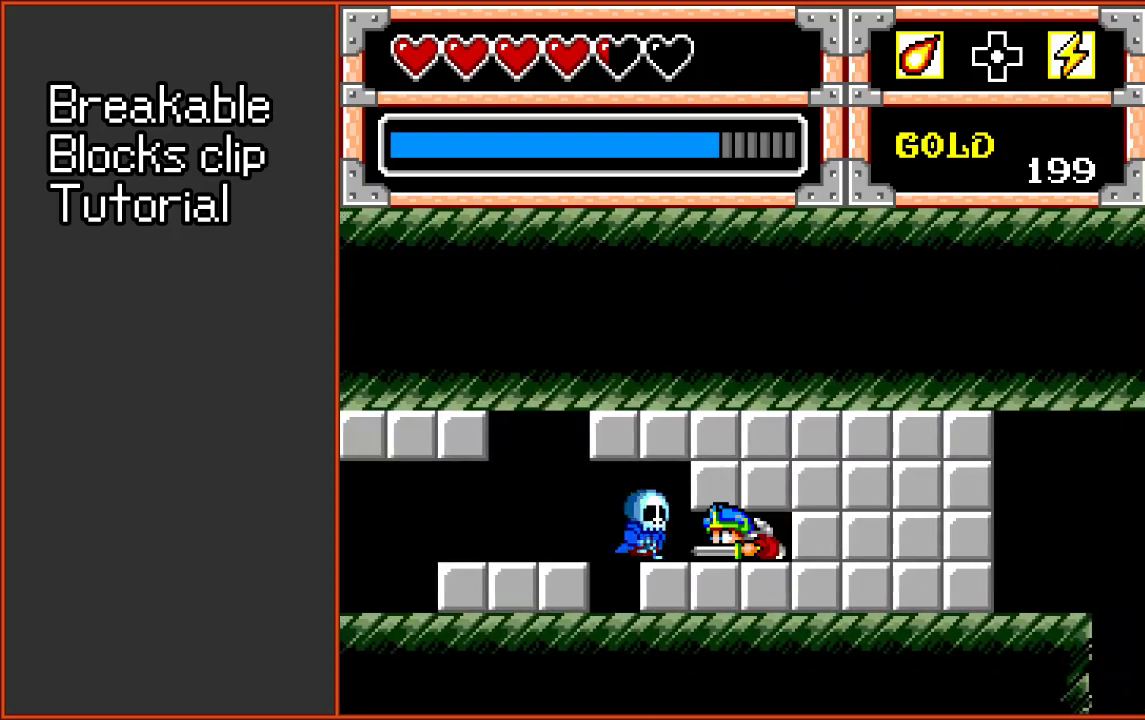
{"dt_ms": 300, "buttons": [], "events": [[17, "DPAD_DOWN", "up"], [83, "DPAD_DOWN", "down"], [217, "DPAD_DOWN", "up"]]}
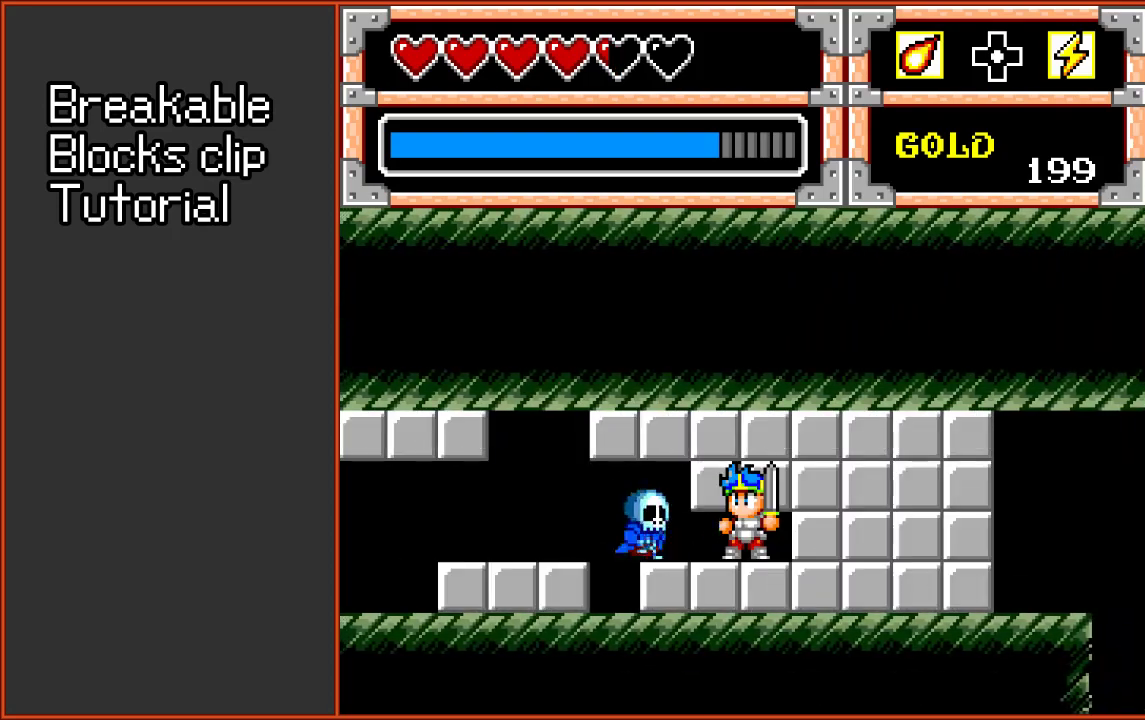
{"dt_ms": 500, "buttons": ["DPAD_RIGHT"], "events": [[50, "DPAD_DOWN", "down"], [383, "DPAD_DOWN", "up"], [483, "DPAD_RIGHT", "down"]]}